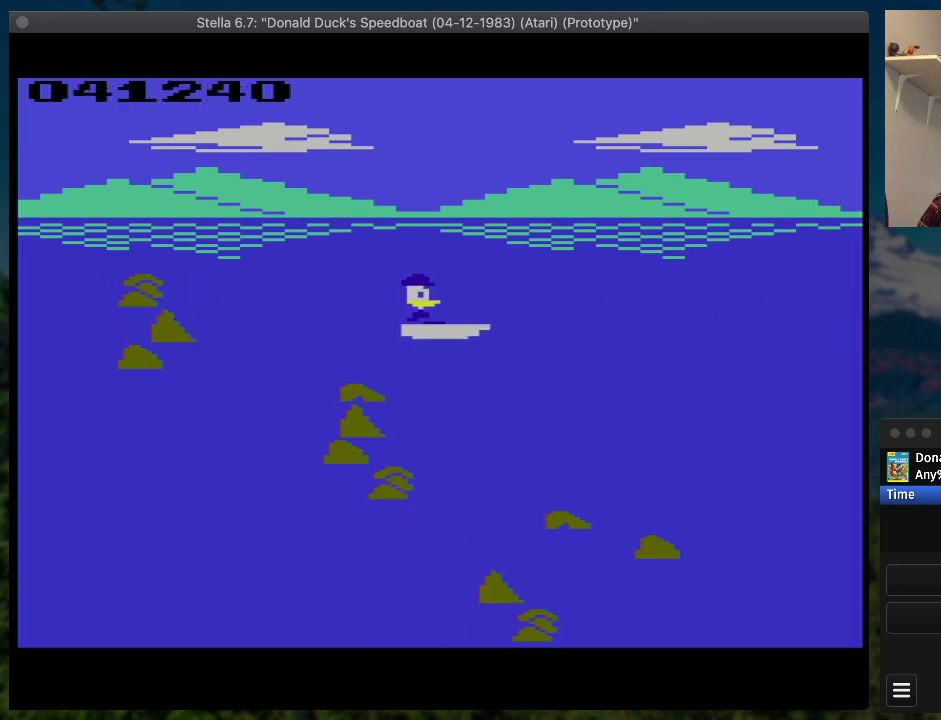
Gameplay with a controller (PlayStation layout); each line is a JSON object with the inputs held at the frame after it. "events" lists button and stick changes between this image and that frame as [ms after this image, input, new state], when the widget could be followed in between. Not read: L3 R3 left_stick right_stick.
{"buttons": ["SQUARE", "DPAD_RIGHT"], "events": []}
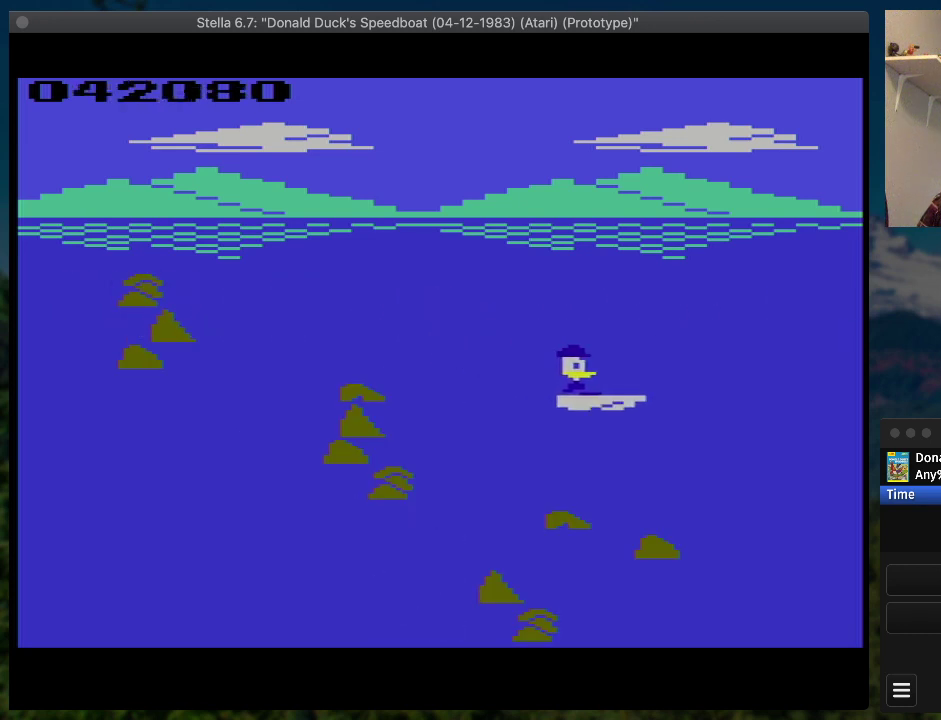
{"buttons": ["SQUARE", "DPAD_RIGHT"], "events": []}
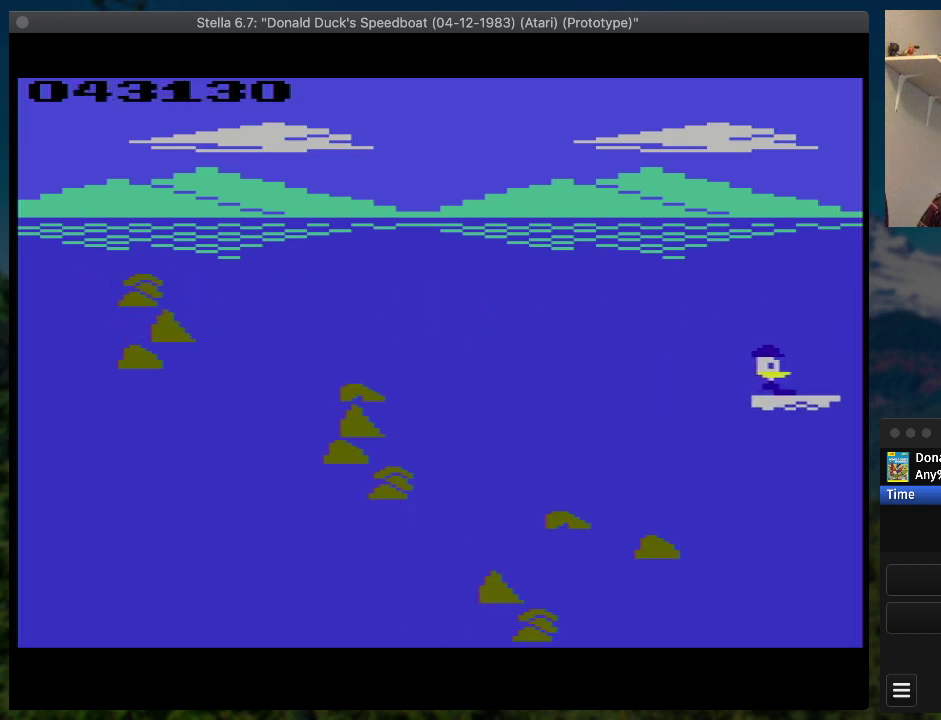
{"buttons": ["SQUARE", "DPAD_UP", "DPAD_RIGHT"], "events": [[267, "DPAD_UP", "down"]]}
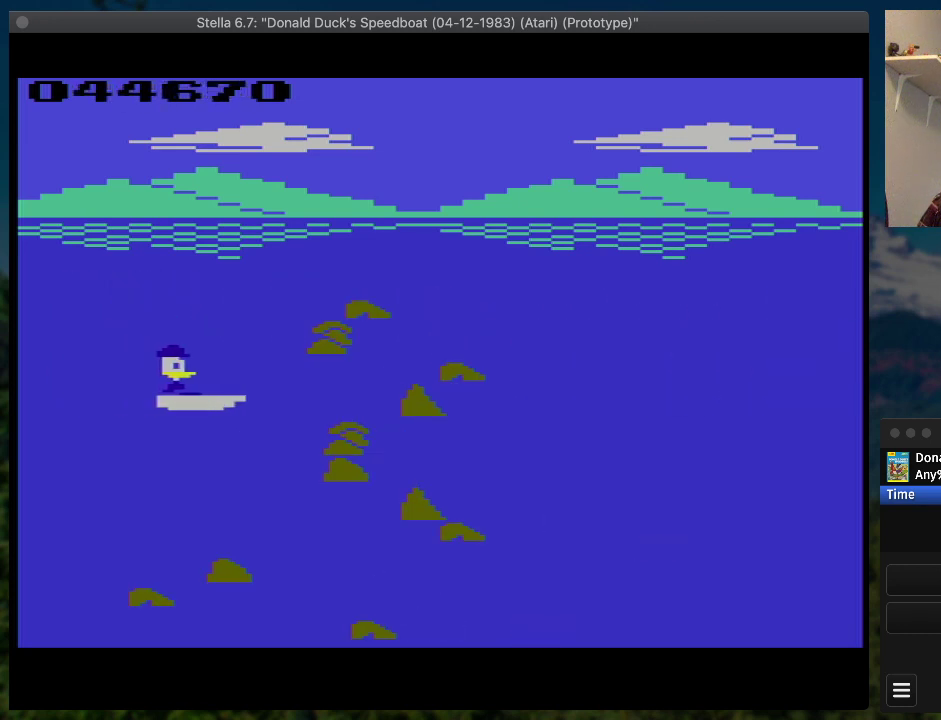
{"buttons": ["SQUARE", "DPAD_RIGHT"], "events": [[133, "DPAD_UP", "up"]]}
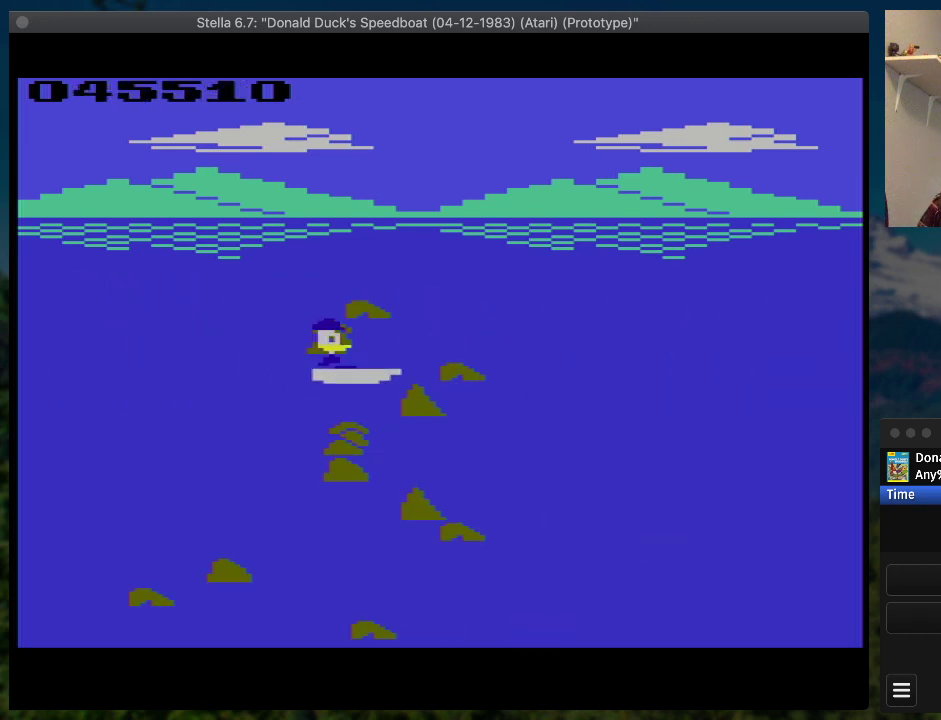
{"buttons": ["SQUARE", "DPAD_RIGHT"], "events": []}
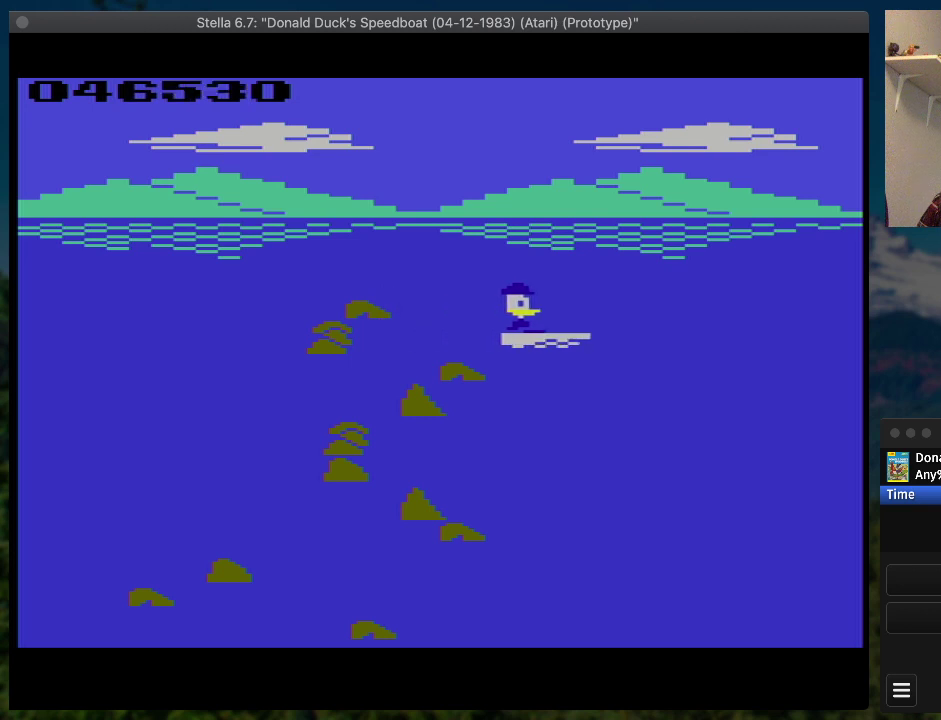
{"buttons": ["SQUARE", "DPAD_RIGHT"], "events": []}
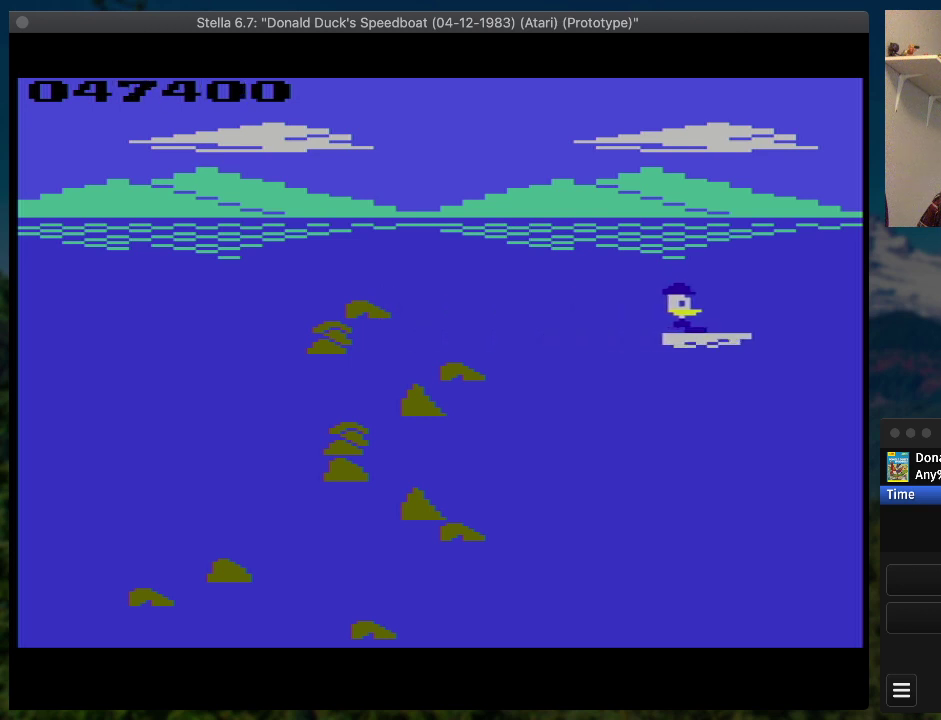
{"buttons": ["SQUARE", "DPAD_RIGHT"], "events": []}
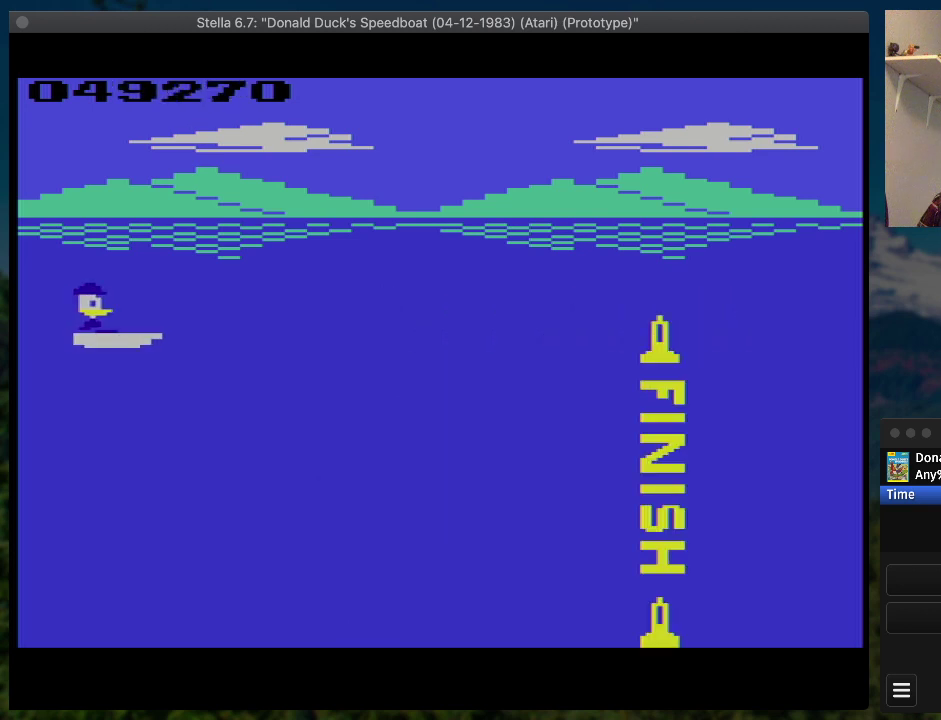
{"buttons": ["SQUARE", "DPAD_RIGHT"], "events": []}
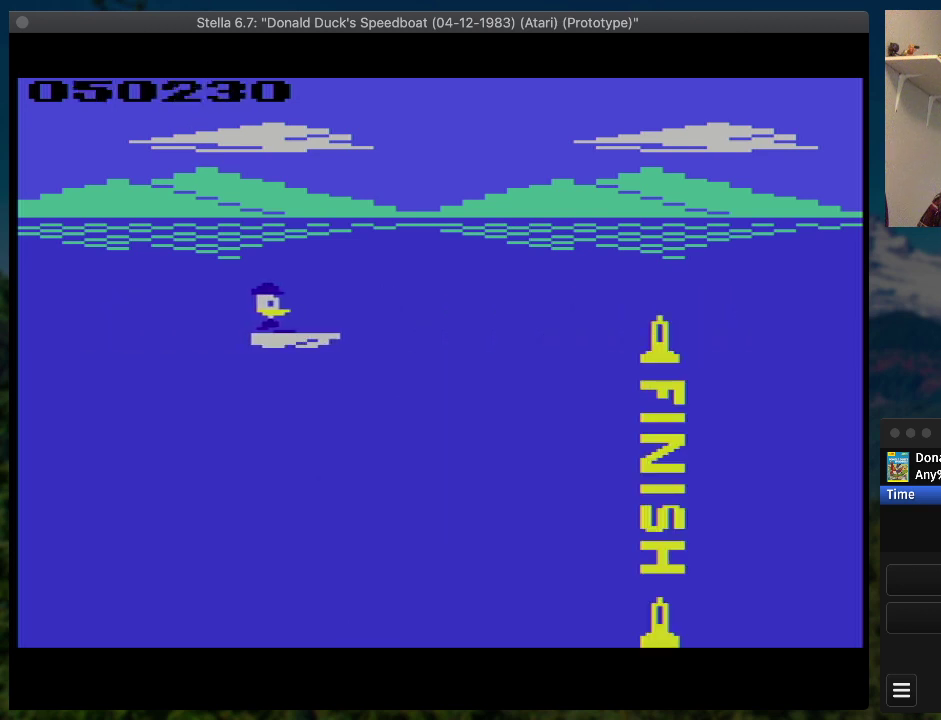
{"buttons": ["SQUARE", "DPAD_RIGHT"], "events": []}
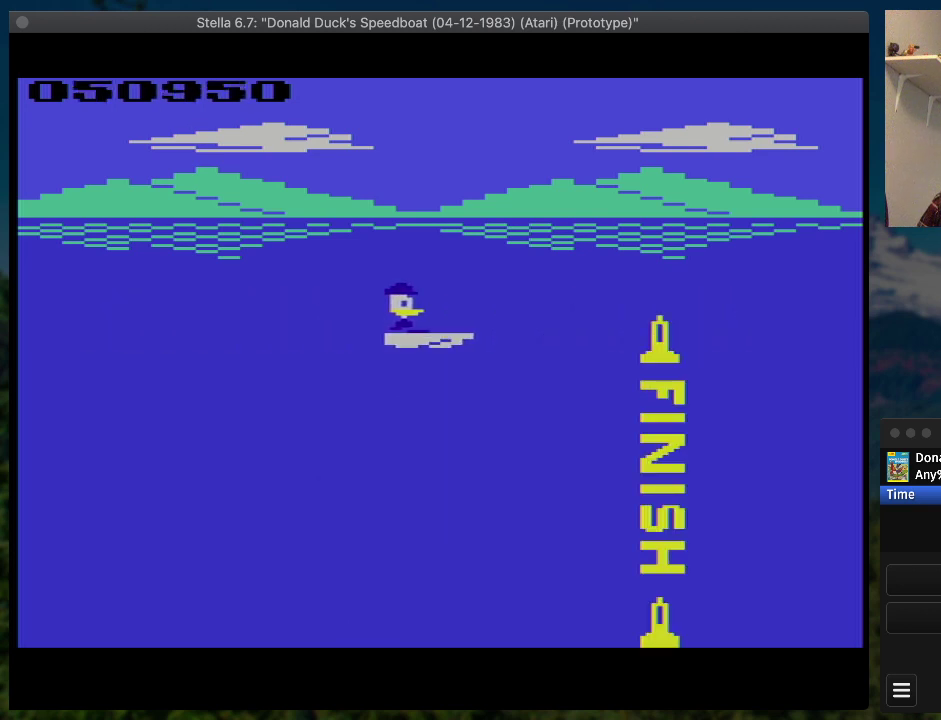
{"buttons": ["SQUARE"], "events": [[433, "DPAD_RIGHT", "up"]]}
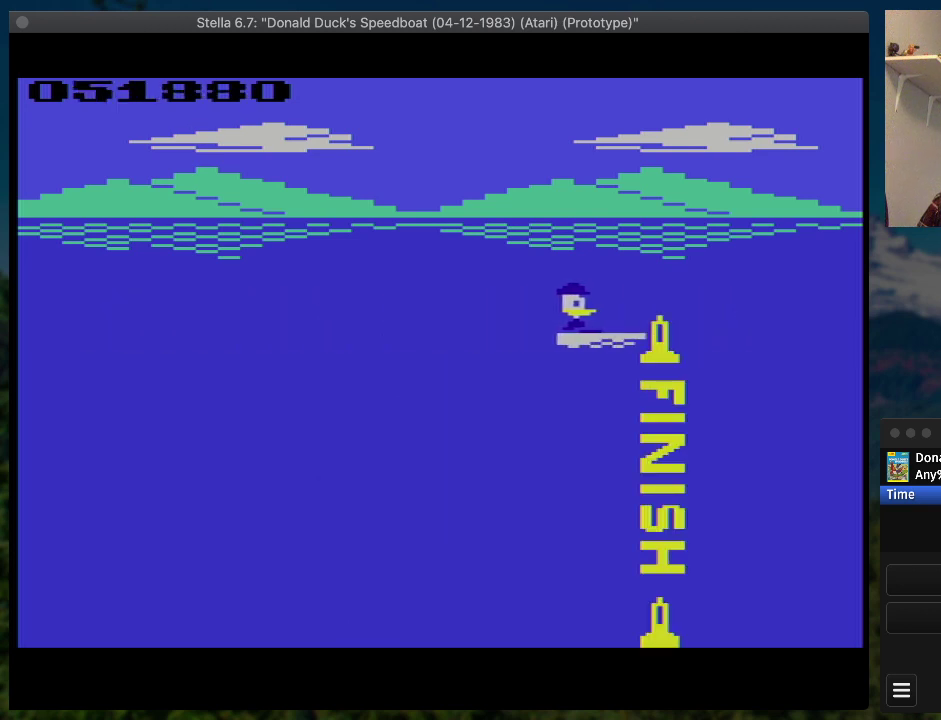
{"buttons": [], "events": [[467, "SQUARE", "up"]]}
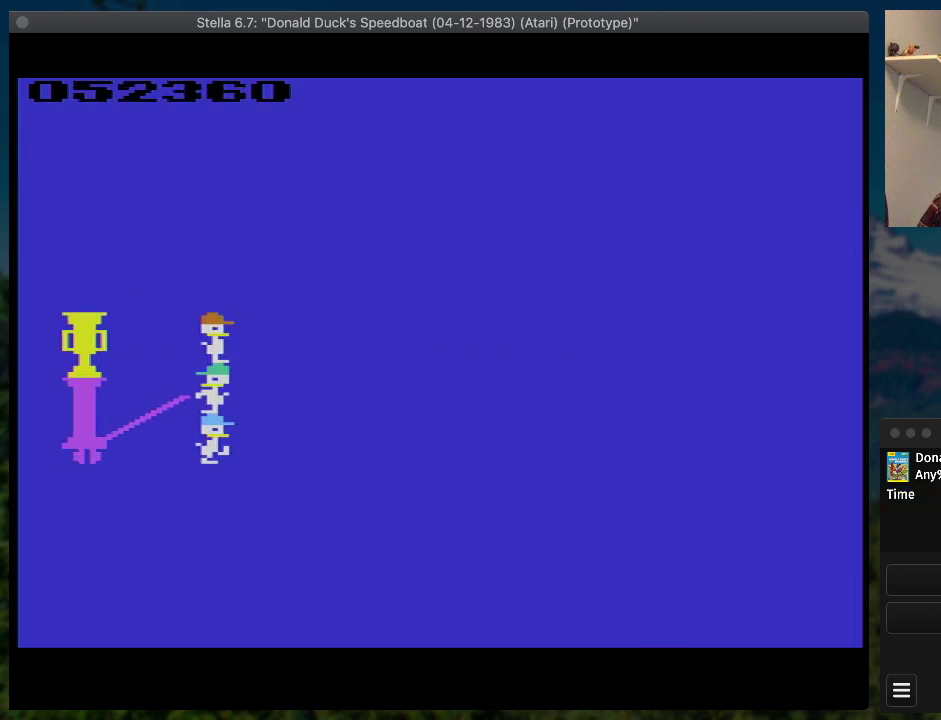
{"buttons": [], "events": []}
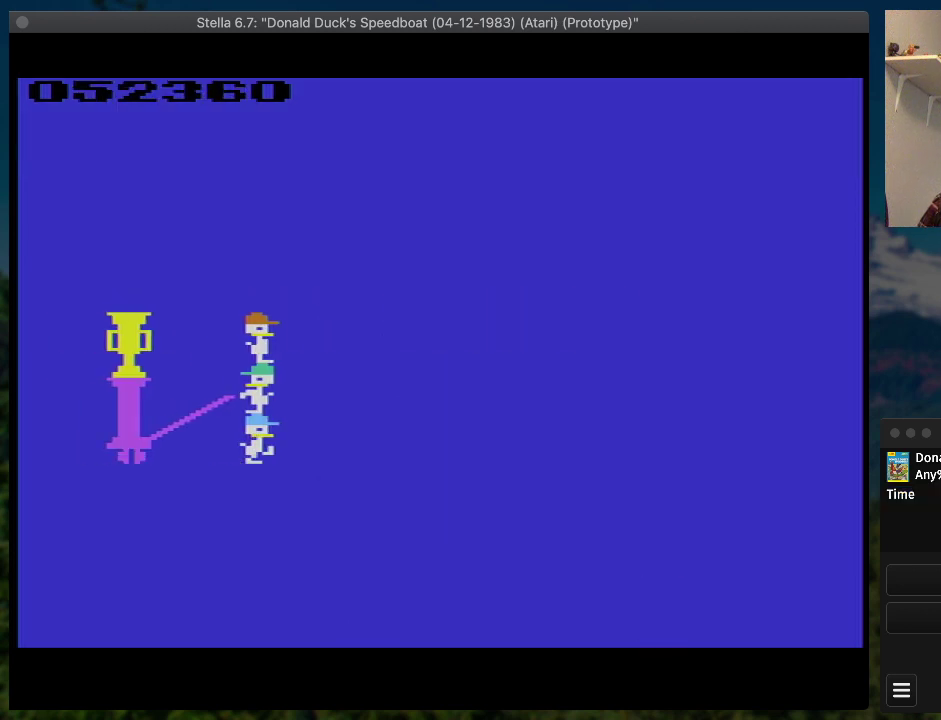
{"buttons": [], "events": []}
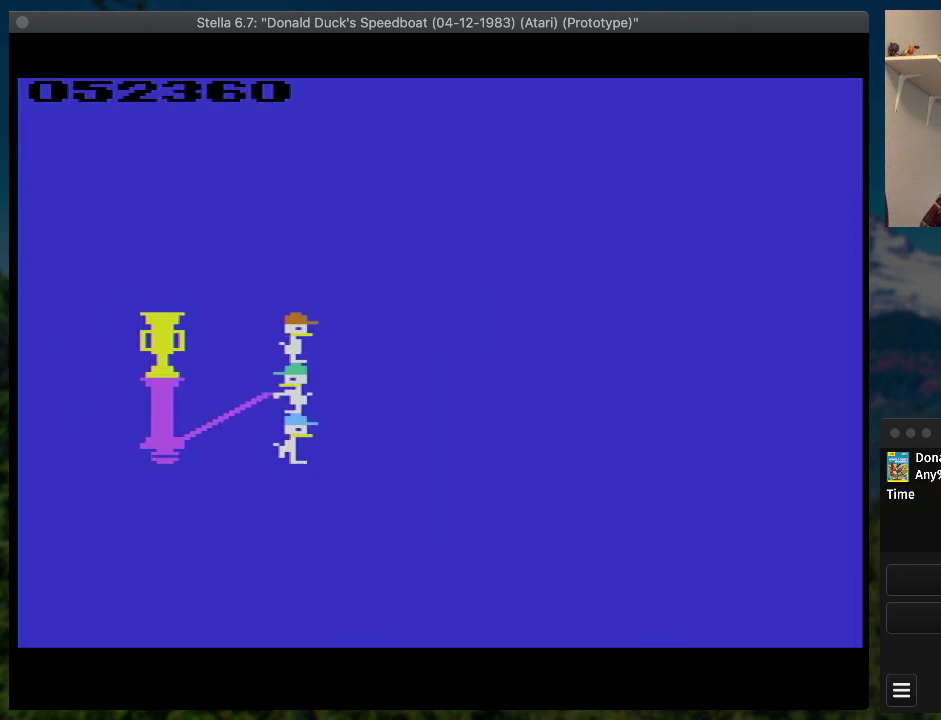
{"buttons": [], "events": []}
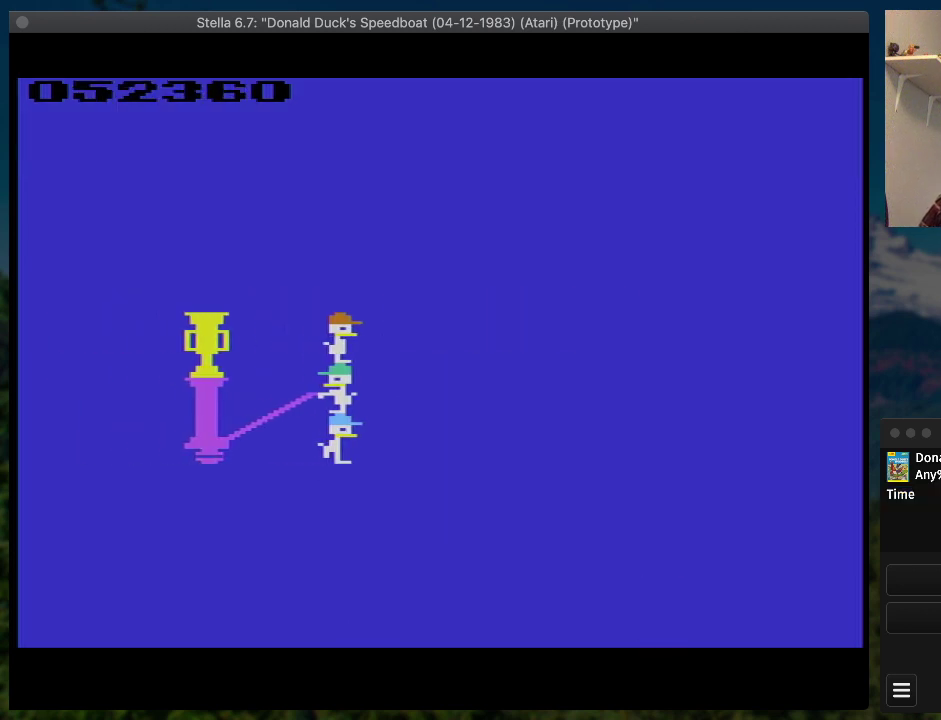
{"buttons": ["SELECT"], "events": [[500, "SELECT", "down"]]}
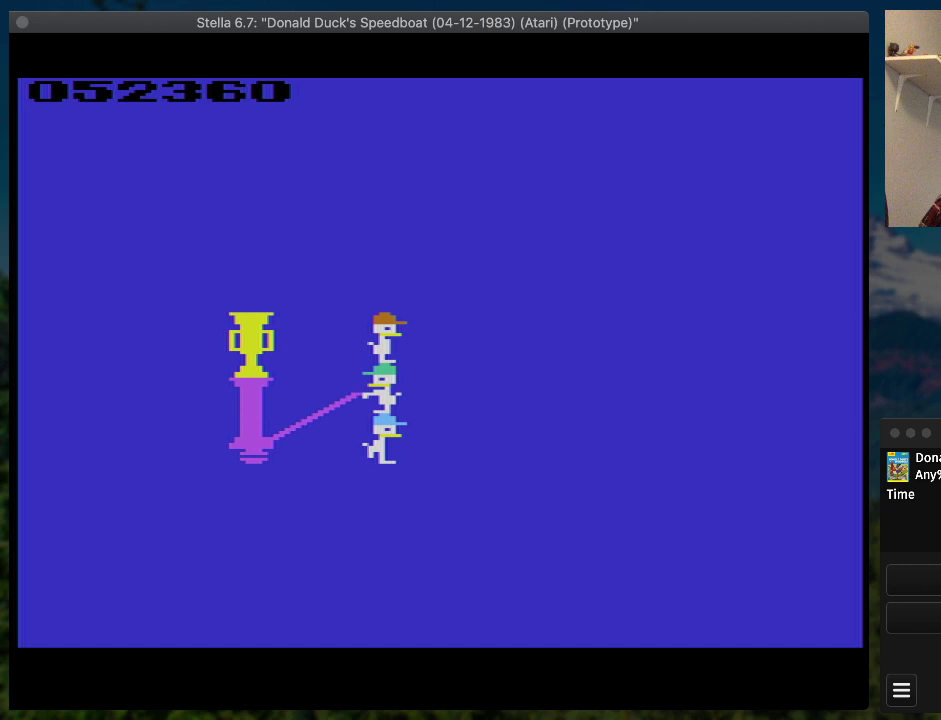
{"buttons": [], "events": [[100, "SELECT", "up"]]}